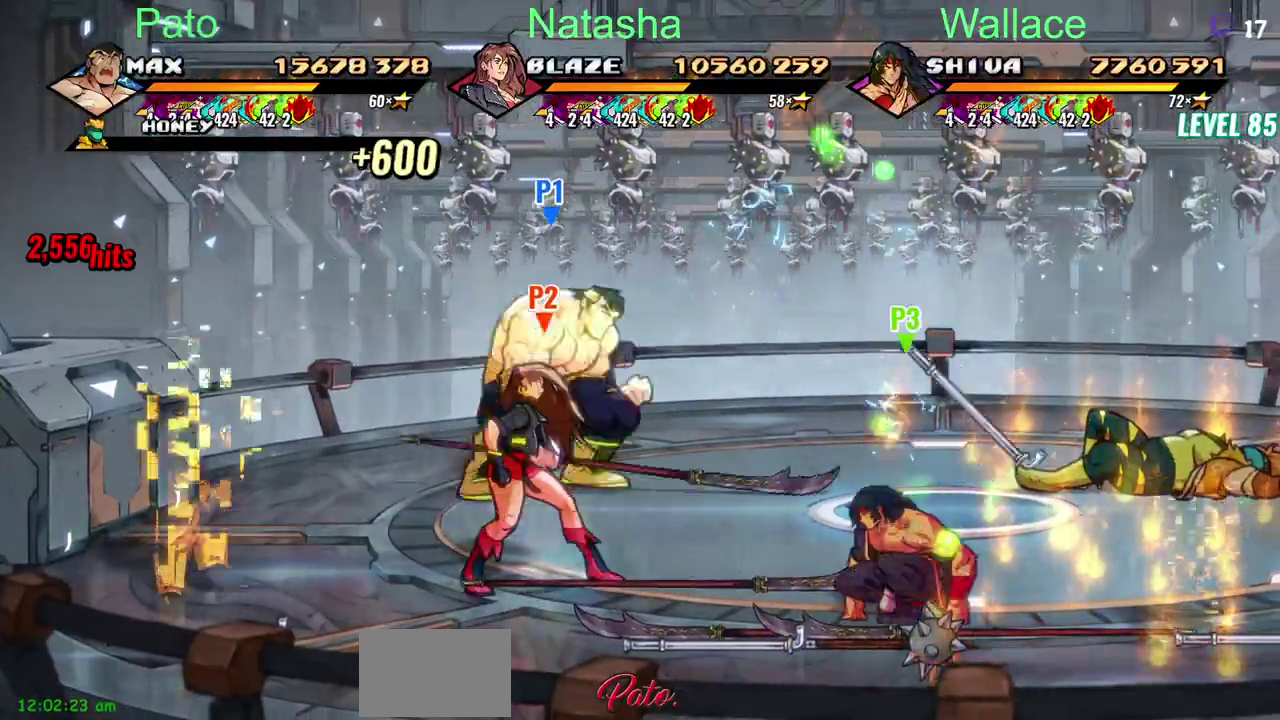
Gameplay with a controller (PlayStation layout); each line is a JSON object with the inputs held at the frame after it. "events" lists button and stick changes between this image and that frame as [ms after this image, input, new state], when the widget could be followed in between. Not read: DPAD_RIGHT DPAD_UP L2 L3 R2 R3.
{"buttons": [], "left_stick": "center", "right_stick": "center", "events": [[17, "DPAD_DOWN", "down"], [417, "DPAD_DOWN", "up"]]}
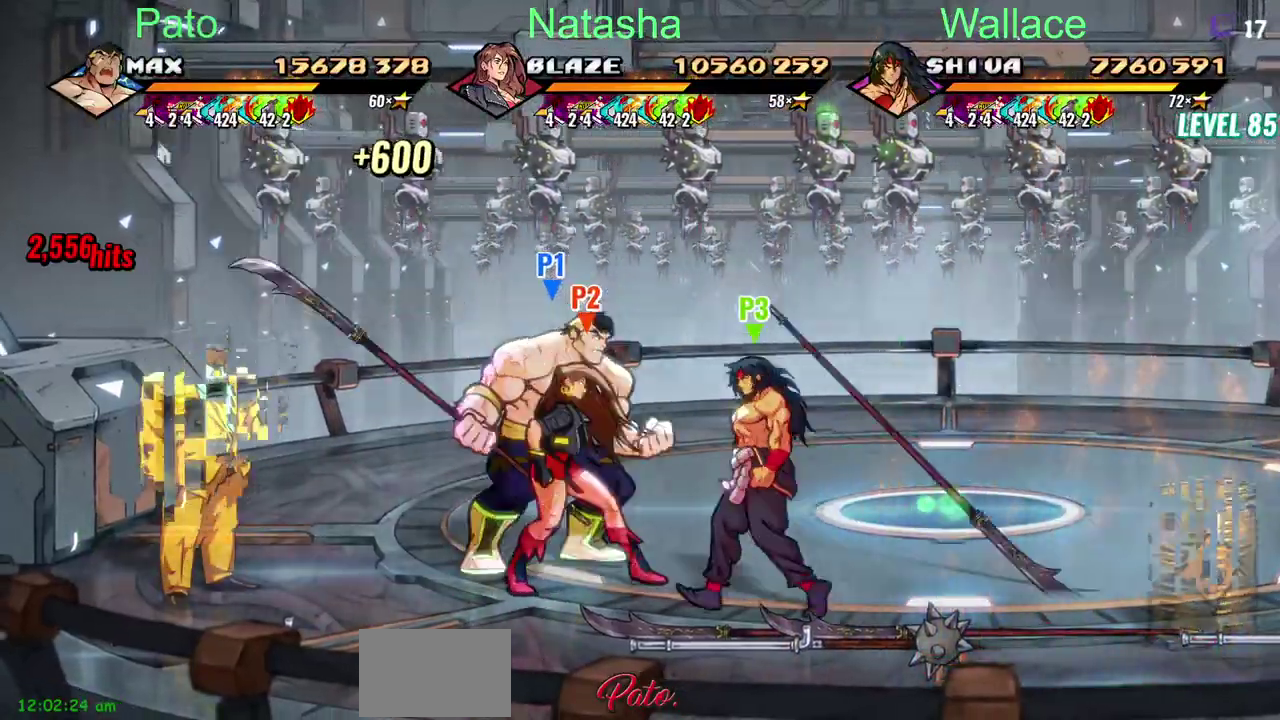
{"buttons": [], "left_stick": "center", "right_stick": "center", "events": [[133, "DPAD_LEFT", "down"], [250, "TRIANGLE", "down"], [450, "TRIANGLE", "up"], [483, "DPAD_LEFT", "up"]]}
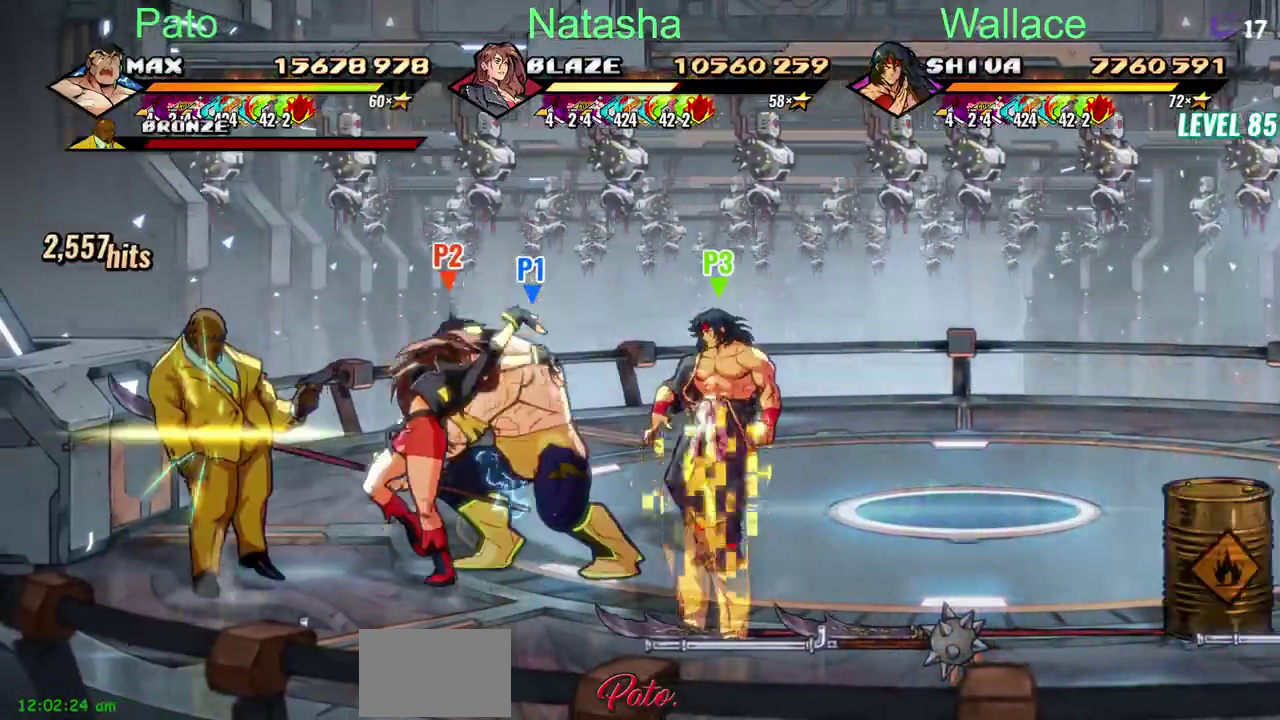
{"buttons": ["DPAD_DOWN"], "left_stick": "center", "right_stick": "center", "events": [[150, "CIRCLE", "down"], [250, "CIRCLE", "up"], [417, "DPAD_DOWN", "down"]]}
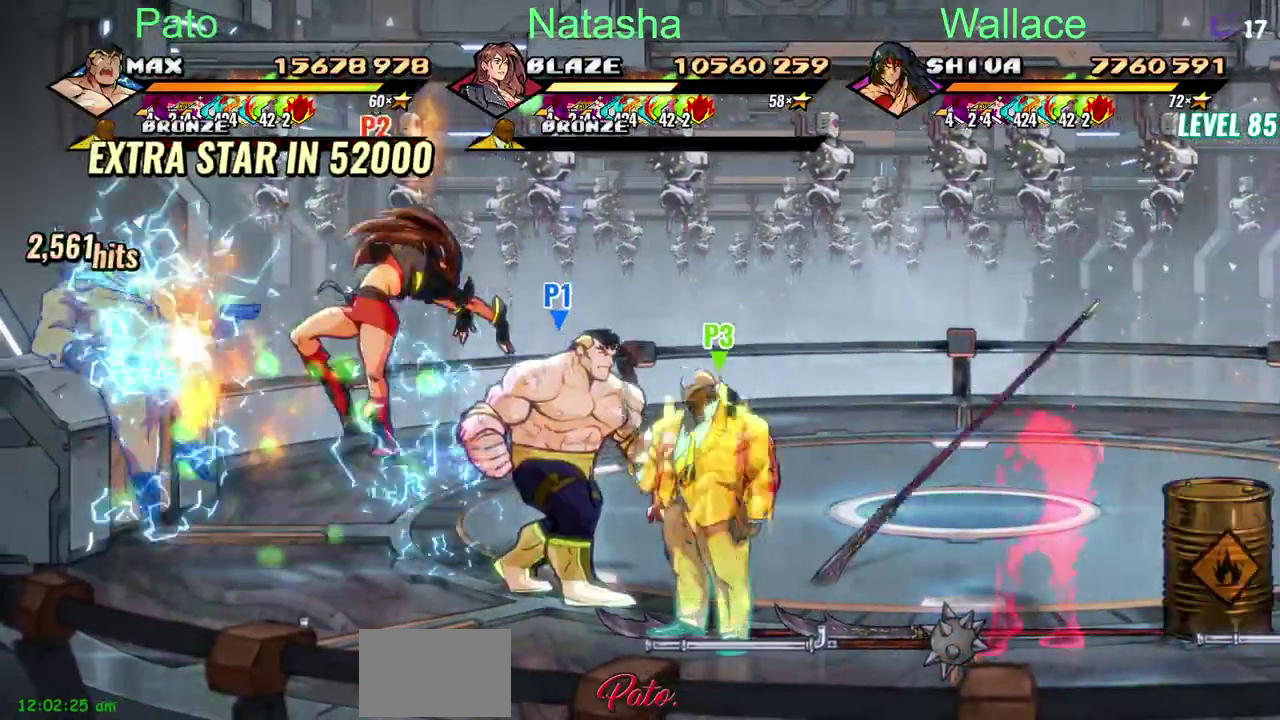
{"buttons": [], "left_stick": "center", "right_stick": "center", "events": [[217, "DPAD_DOWN", "up"]]}
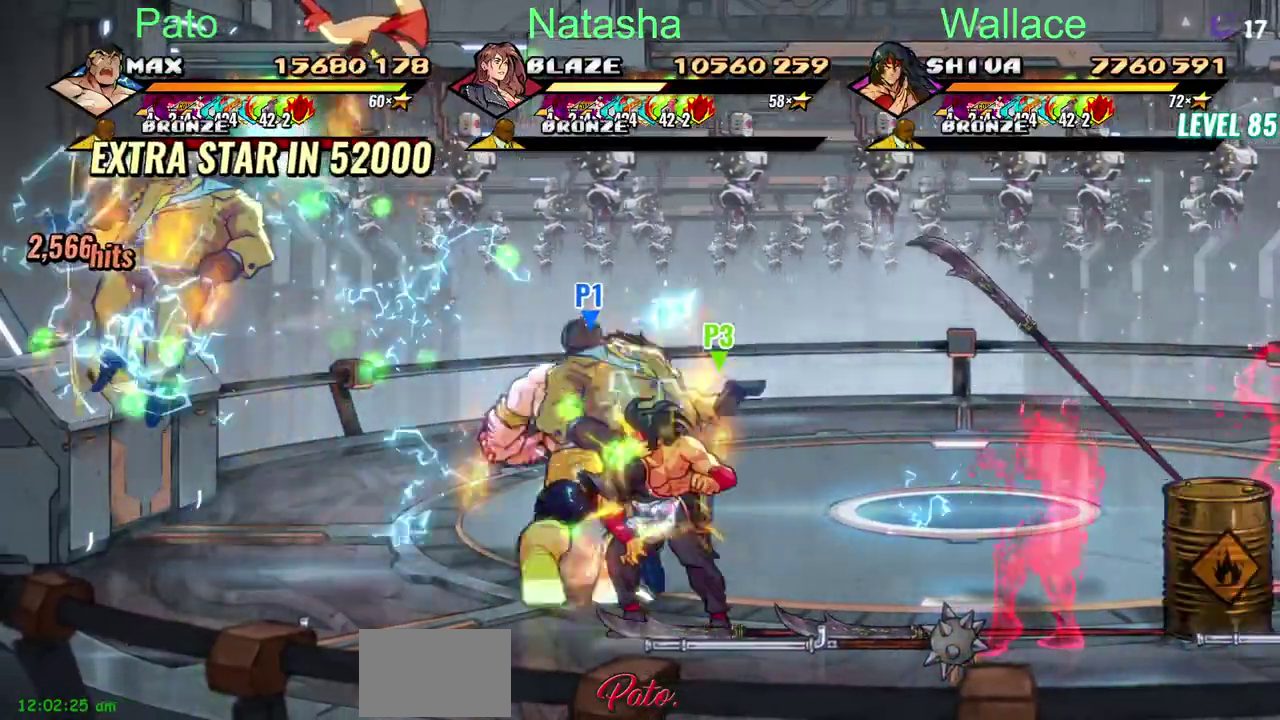
{"buttons": [], "left_stick": "center", "right_stick": "center", "events": []}
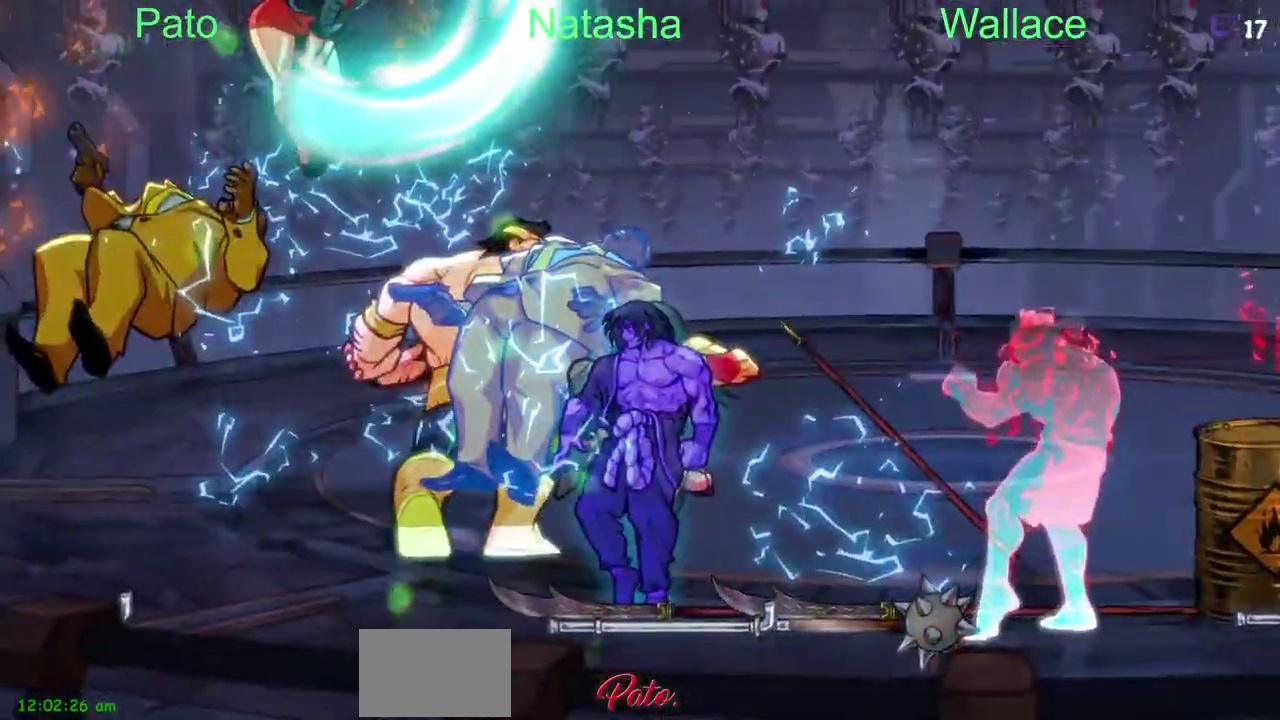
{"buttons": [], "left_stick": "center", "right_stick": "center", "events": []}
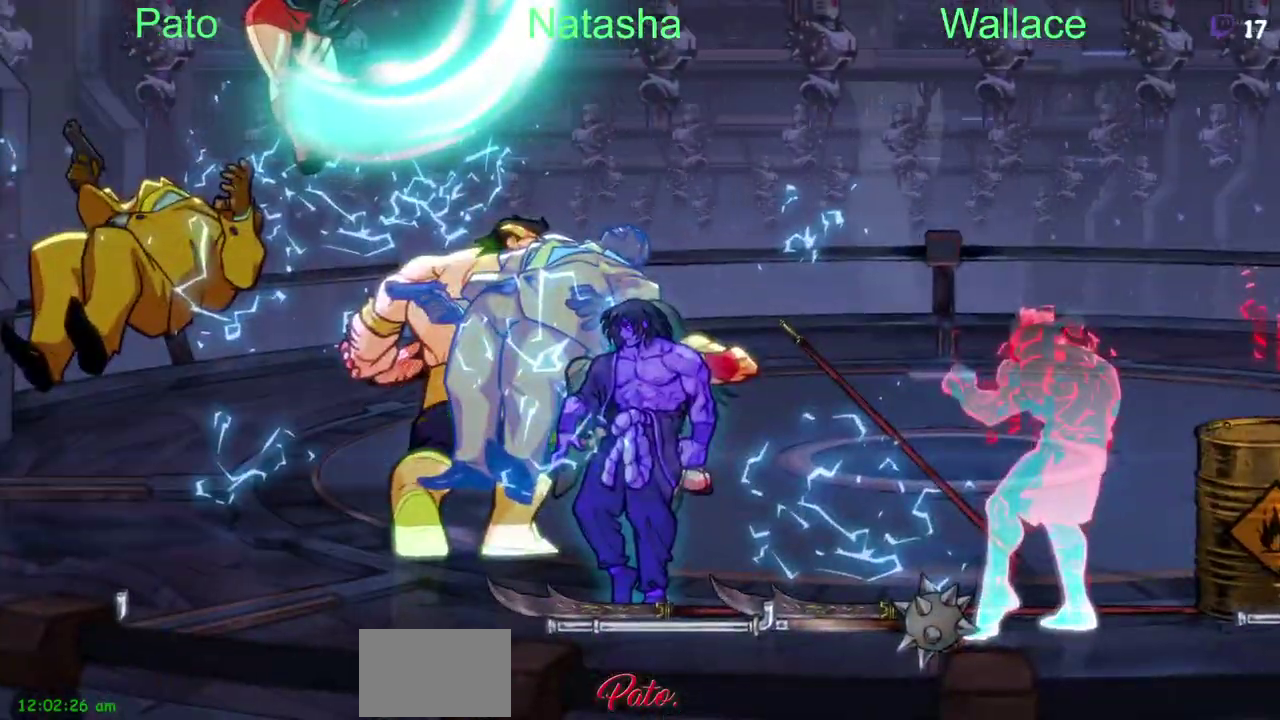
{"buttons": ["DPAD_DOWN"], "left_stick": "center", "right_stick": "center", "events": [[283, "DPAD_DOWN", "down"]]}
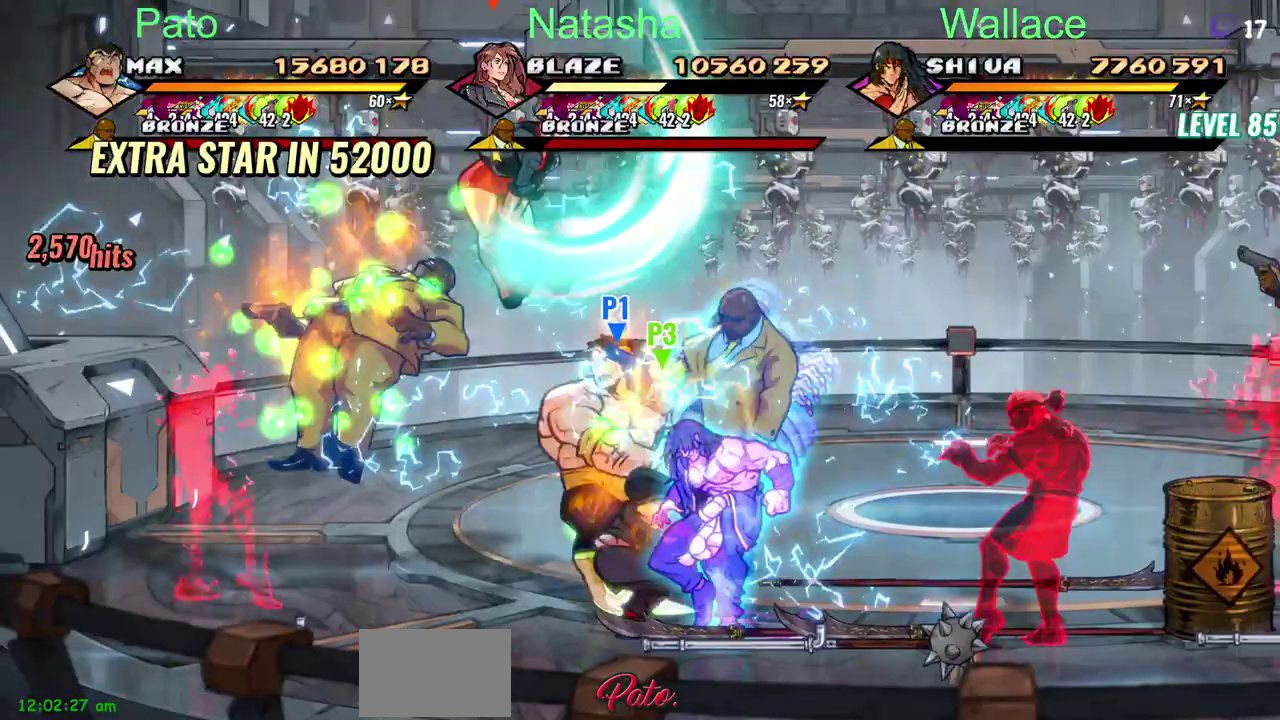
{"buttons": [], "left_stick": "center", "right_stick": "center", "events": [[217, "DPAD_DOWN", "up"]]}
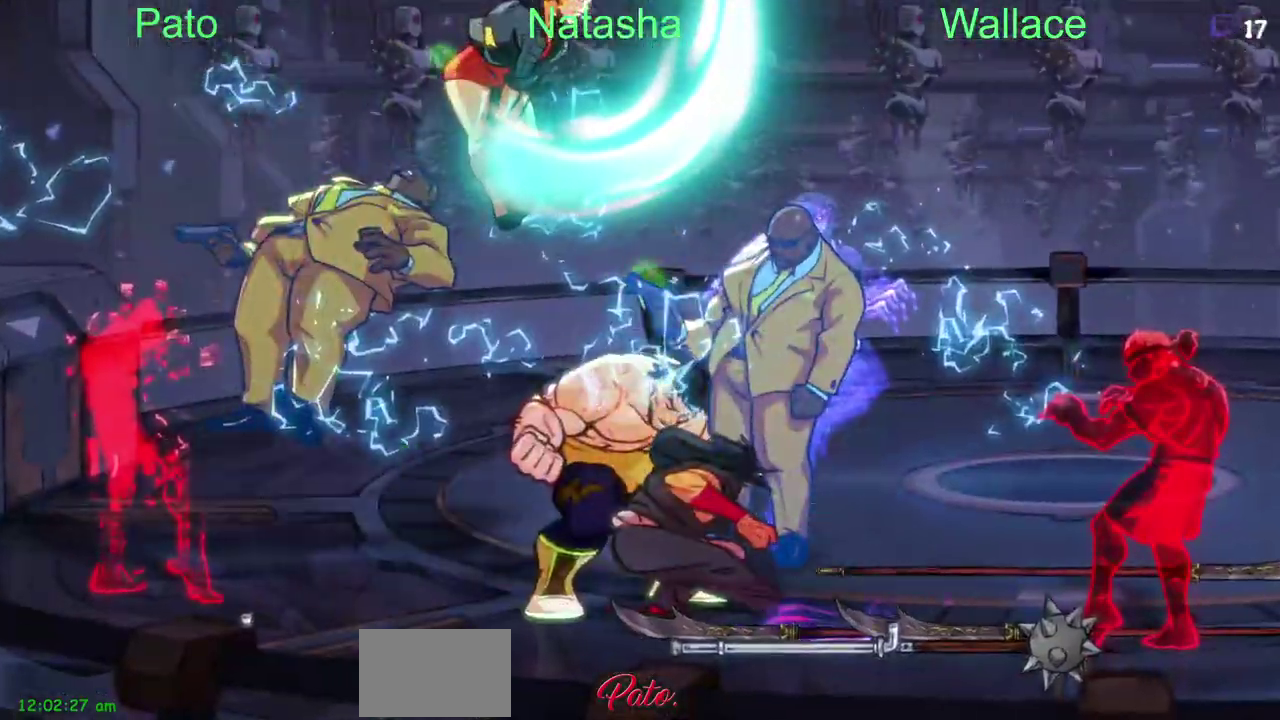
{"buttons": [], "left_stick": "center", "right_stick": "center", "events": [[183, "TRIANGLE", "down"], [433, "TRIANGLE", "up"]]}
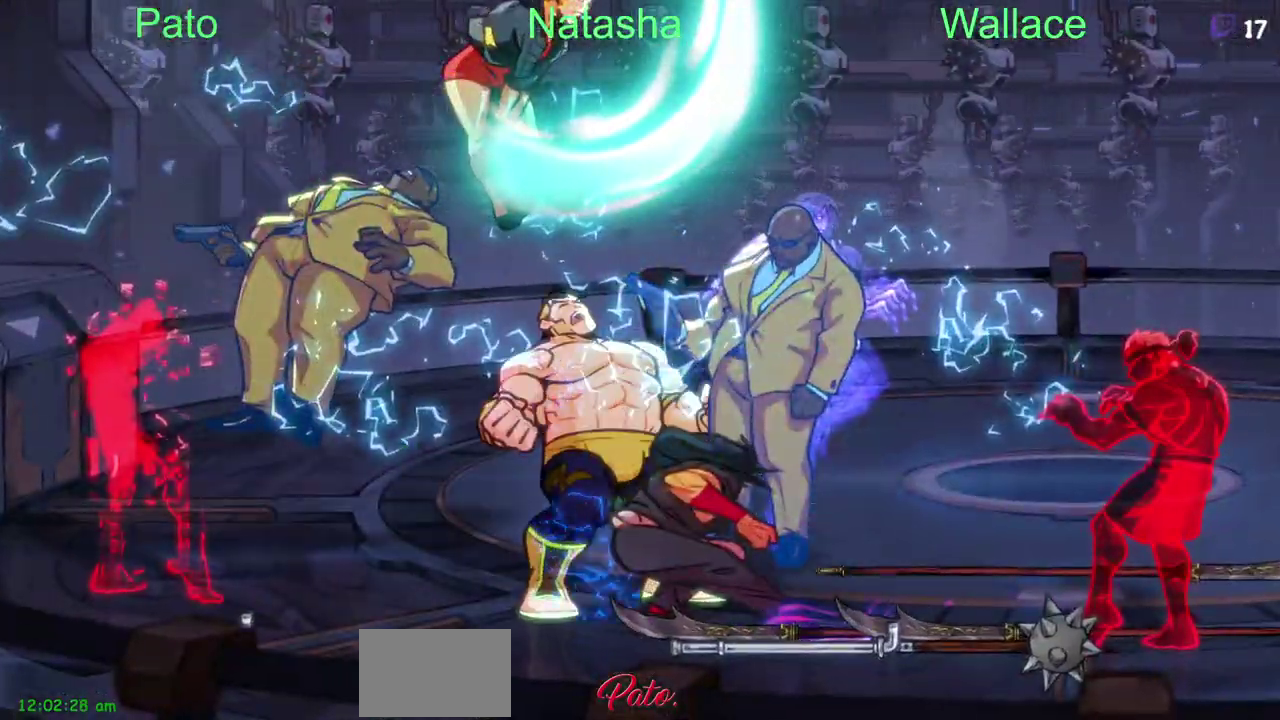
{"buttons": [], "left_stick": "center", "right_stick": "center", "events": []}
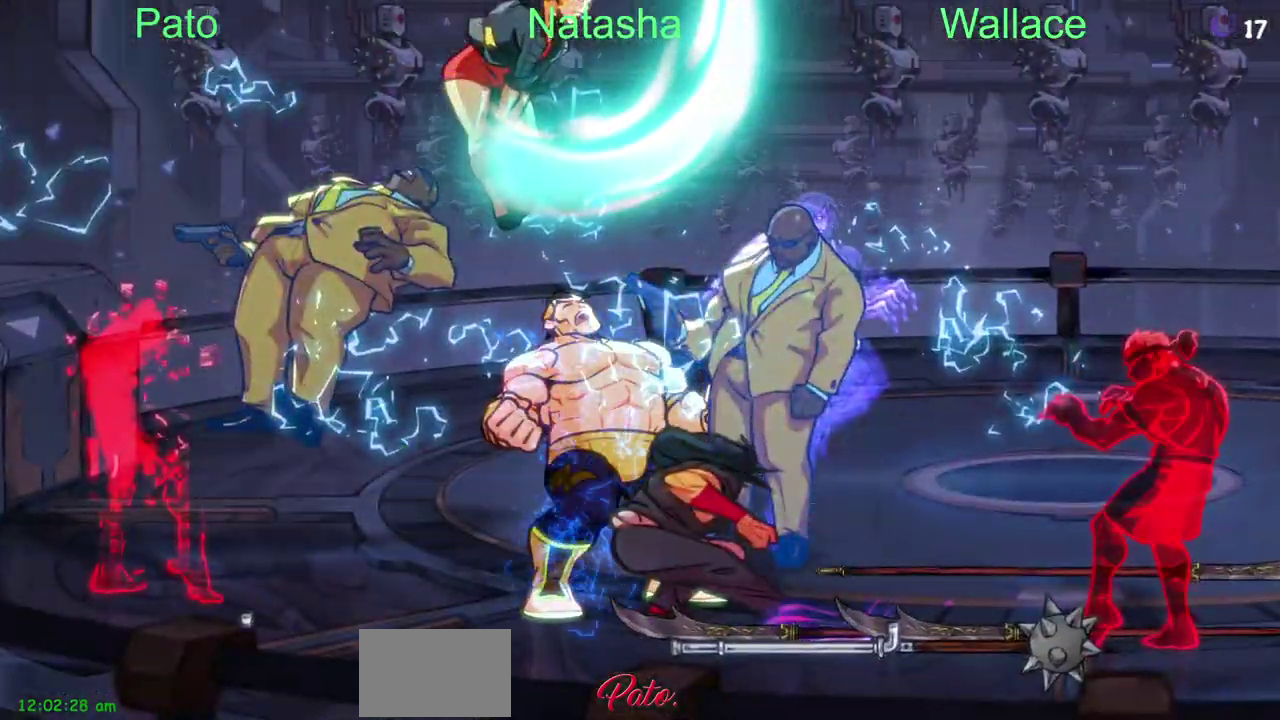
{"buttons": ["DPAD_DOWN"], "left_stick": "center", "right_stick": "center", "events": [[383, "DPAD_DOWN", "down"]]}
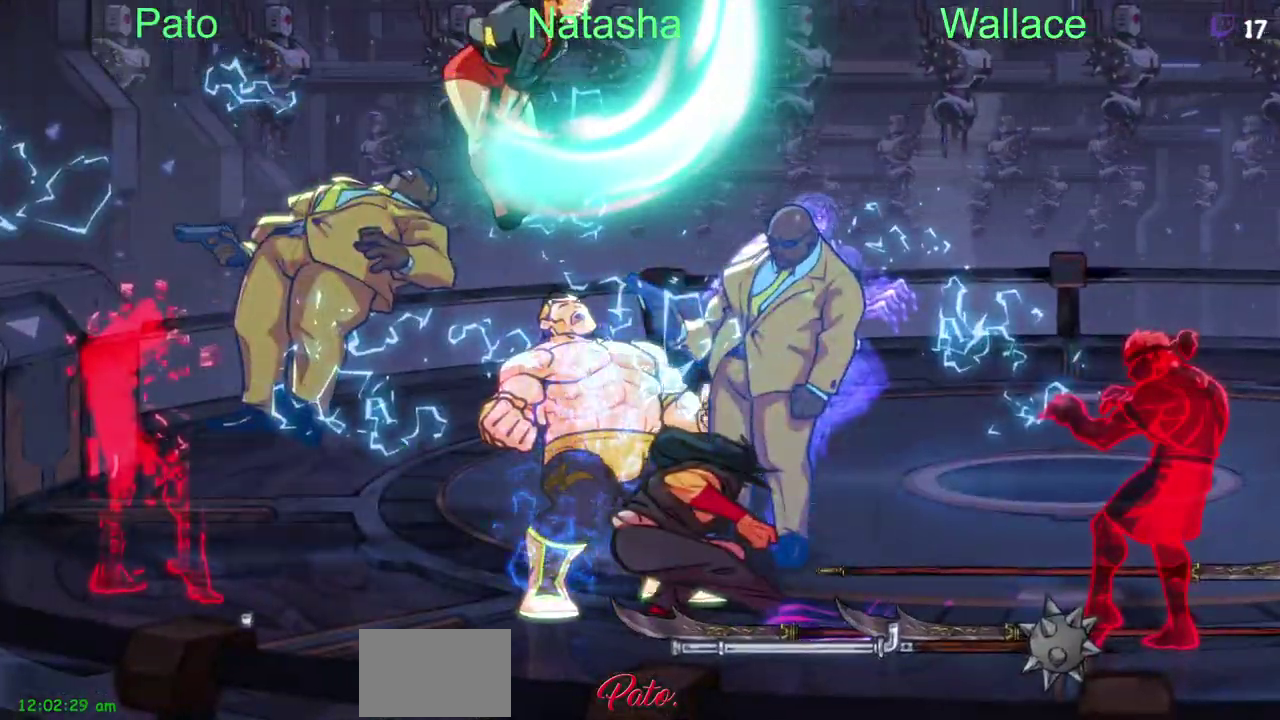
{"buttons": [], "left_stick": "center", "right_stick": "center", "events": [[200, "DPAD_DOWN", "up"], [233, "CROSS", "down"], [333, "CROSS", "up"], [383, "TRIANGLE", "down"], [450, "TRIANGLE", "up"]]}
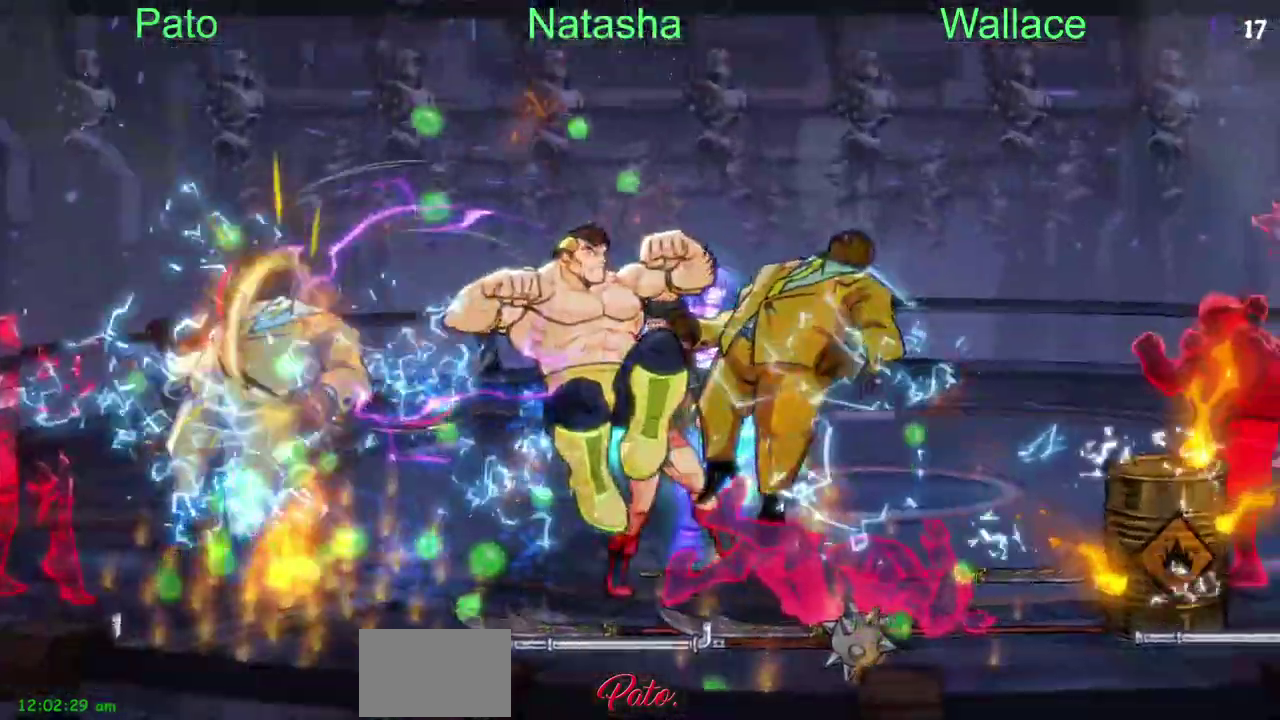
{"buttons": [], "left_stick": "center", "right_stick": "center", "events": [[250, "DPAD_DOWN", "down"], [367, "DPAD_DOWN", "up"]]}
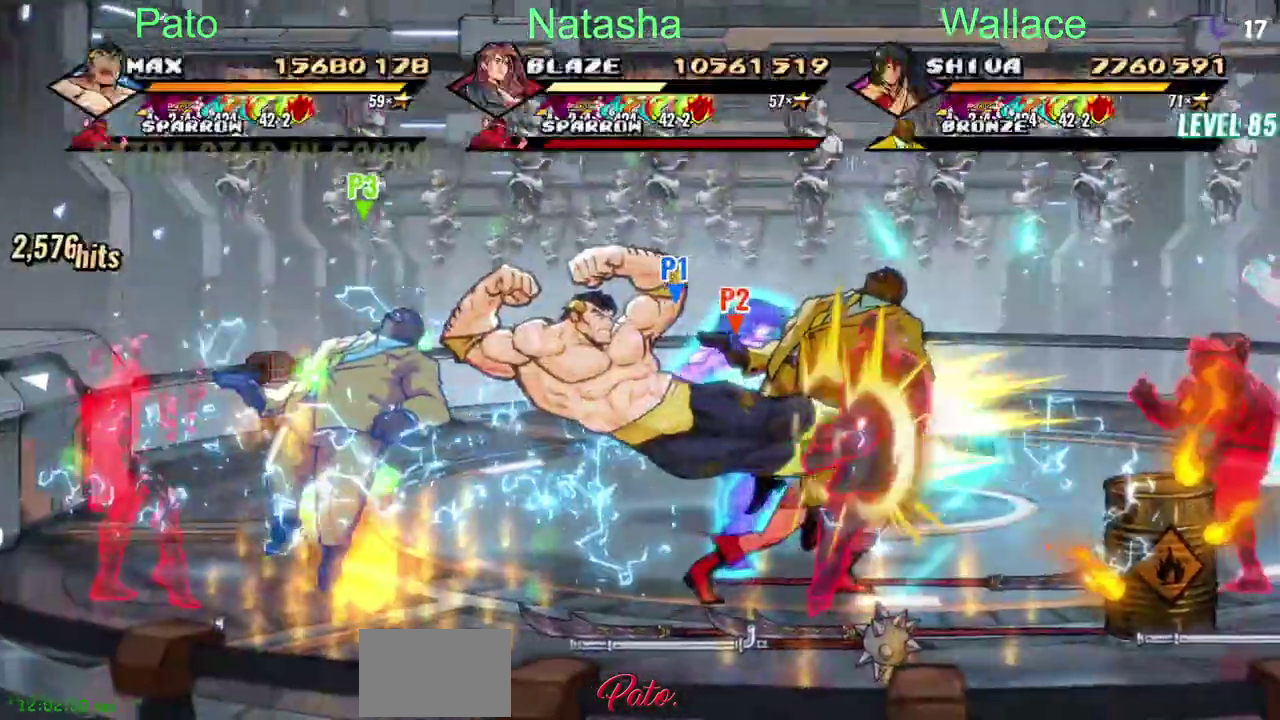
{"buttons": ["TRIANGLE"], "left_stick": "center", "right_stick": "center", "events": [[500, "TRIANGLE", "down"]]}
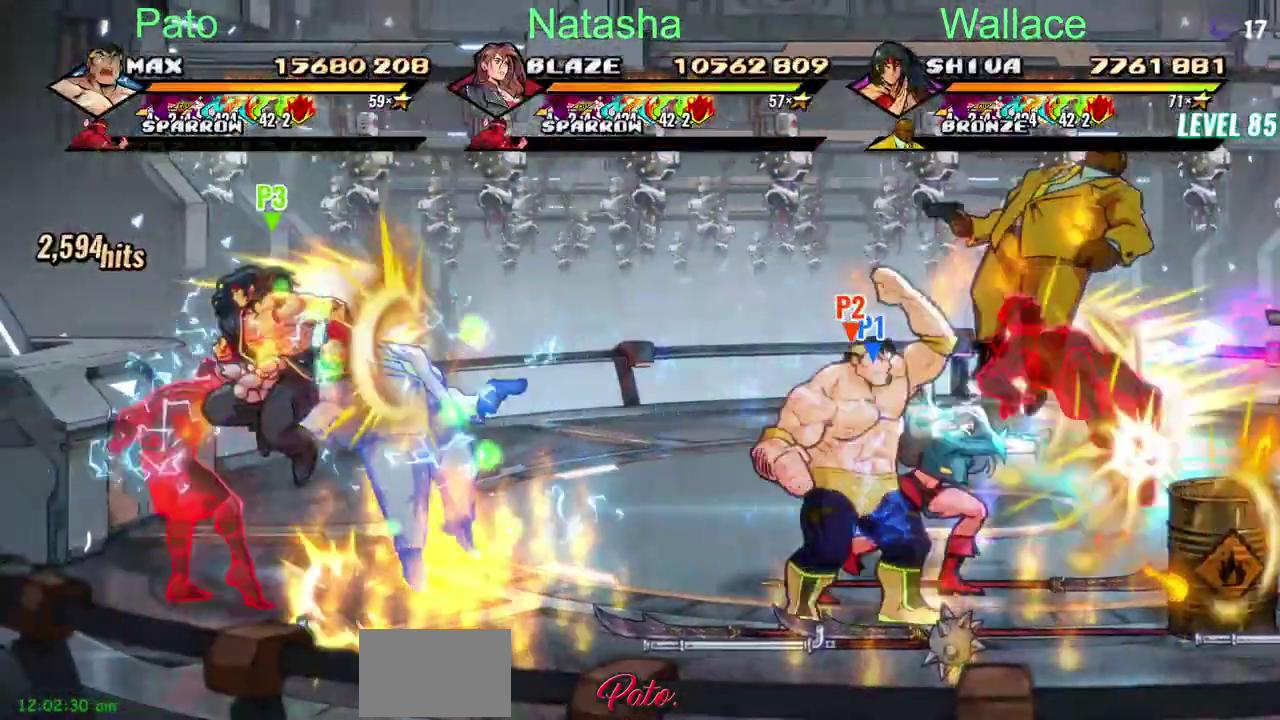
{"buttons": [], "left_stick": "center", "right_stick": "center", "events": [[83, "TRIANGLE", "up"]]}
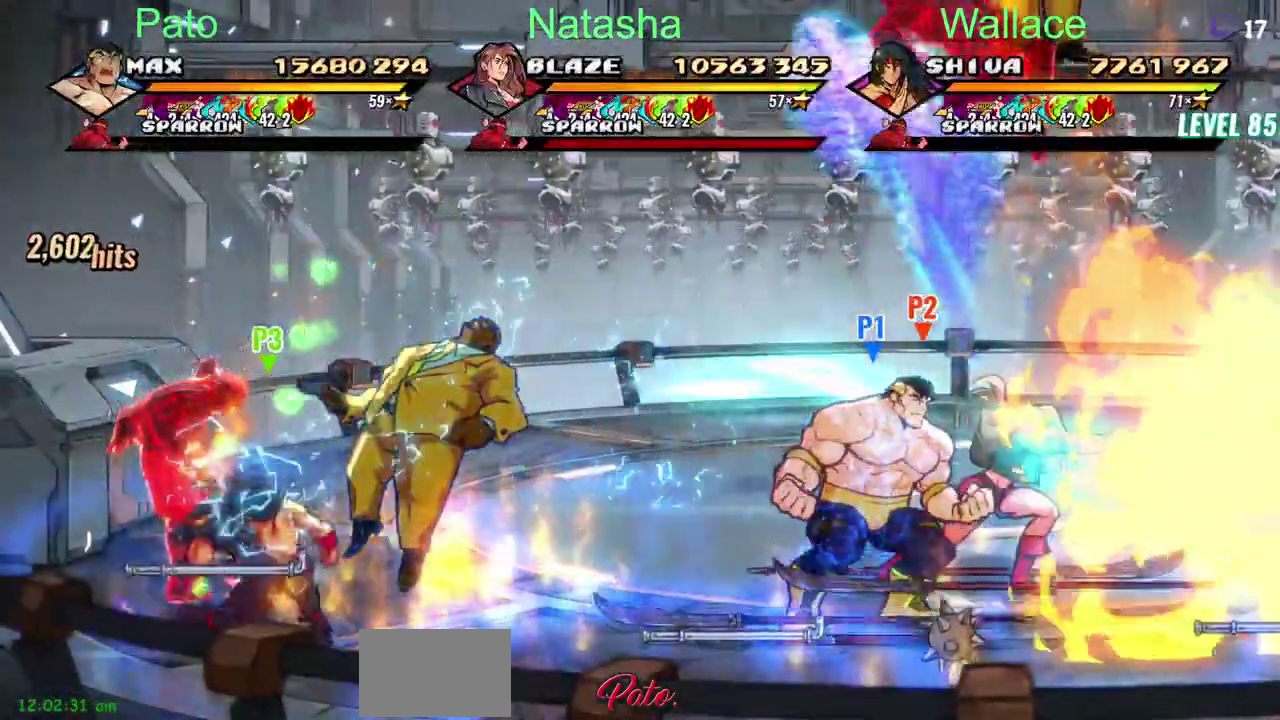
{"buttons": [], "left_stick": "center", "right_stick": "center", "events": [[233, "DPAD_LEFT", "down"], [417, "DPAD_LEFT", "up"], [433, "TRIANGLE", "down"], [500, "TRIANGLE", "up"]]}
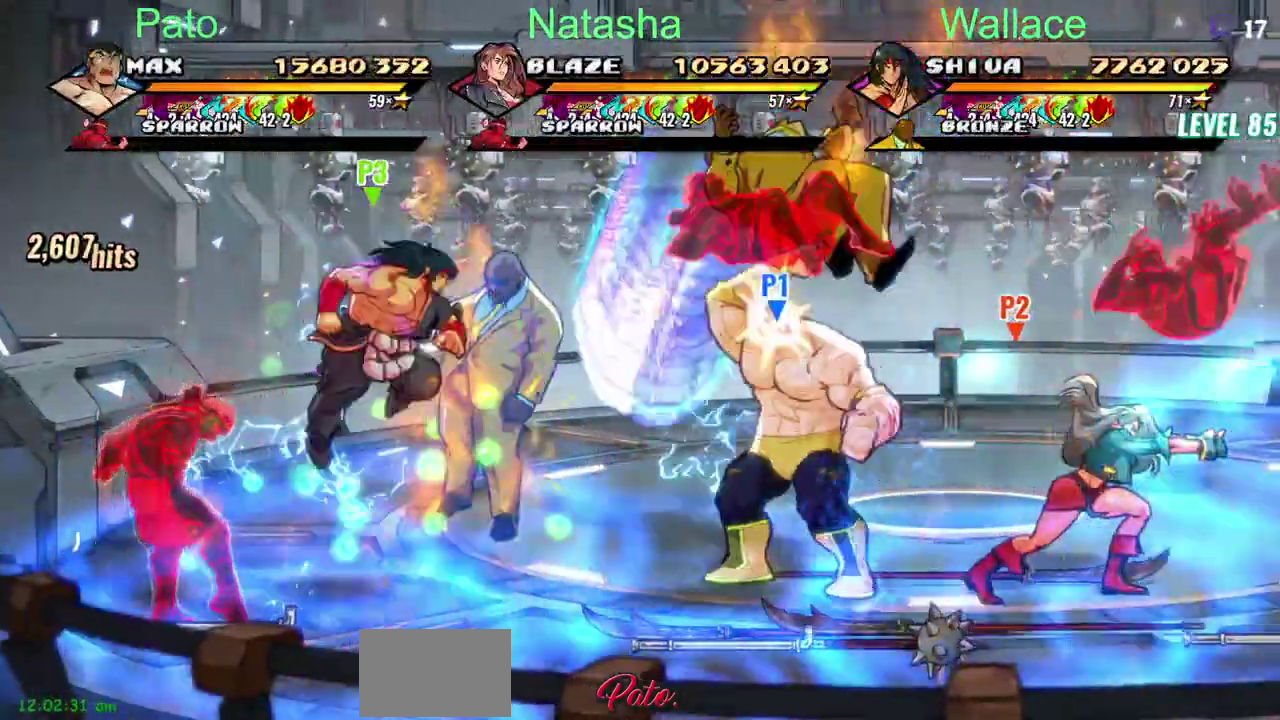
{"buttons": ["TRIANGLE"], "left_stick": "center", "right_stick": "center", "events": [[50, "TRIANGLE", "down"], [117, "TRIANGLE", "up"], [183, "TRIANGLE", "down"], [283, "TRIANGLE", "up"], [333, "TRIANGLE", "down"], [450, "TRIANGLE", "up"], [500, "TRIANGLE", "down"]]}
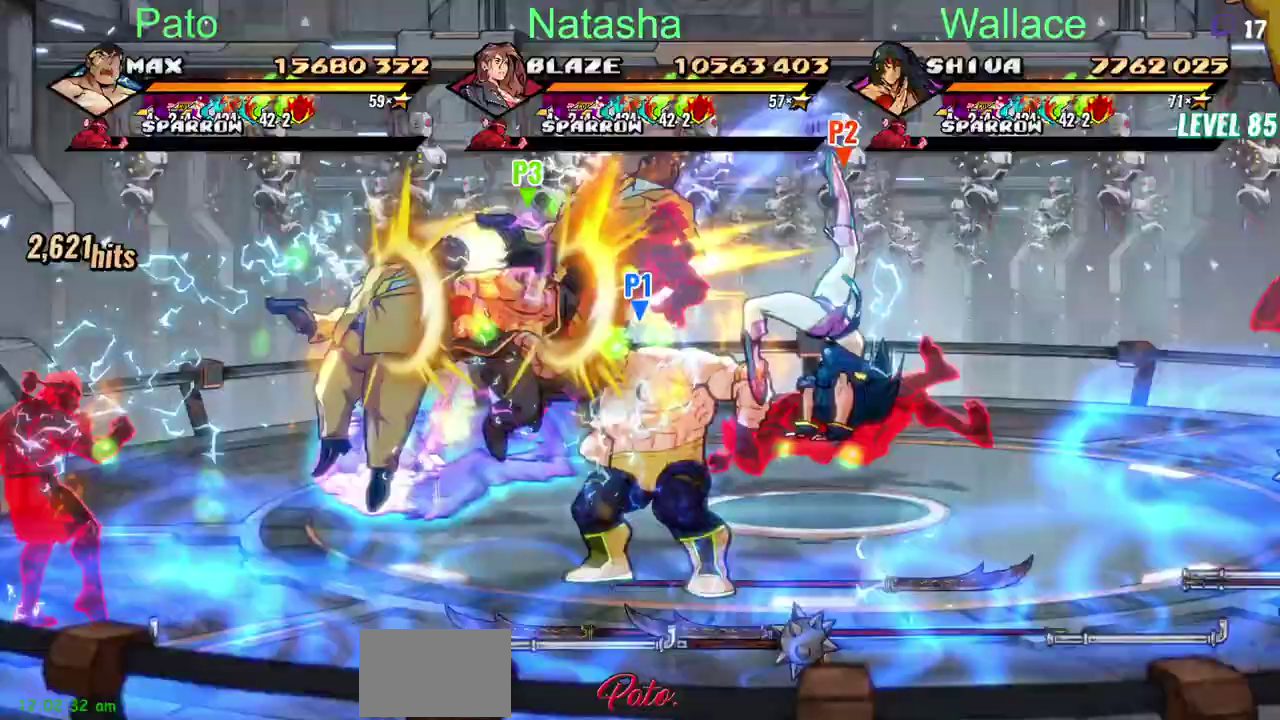
{"buttons": [], "left_stick": "center", "right_stick": "center", "events": [[83, "TRIANGLE", "up"], [200, "TRIANGLE", "down"], [283, "TRIANGLE", "up"], [333, "TRIANGLE", "down"], [433, "TRIANGLE", "up"]]}
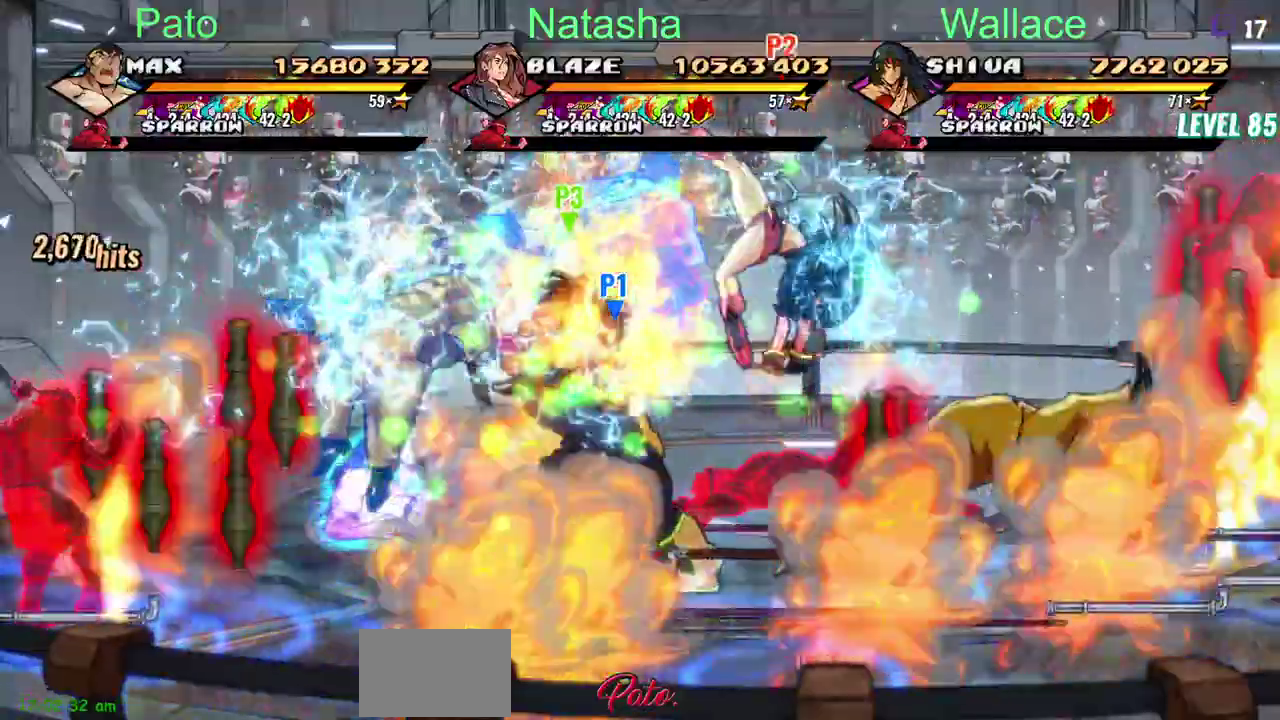
{"buttons": ["TRIANGLE"], "left_stick": "center", "right_stick": "center", "events": [[383, "TRIANGLE", "down"]]}
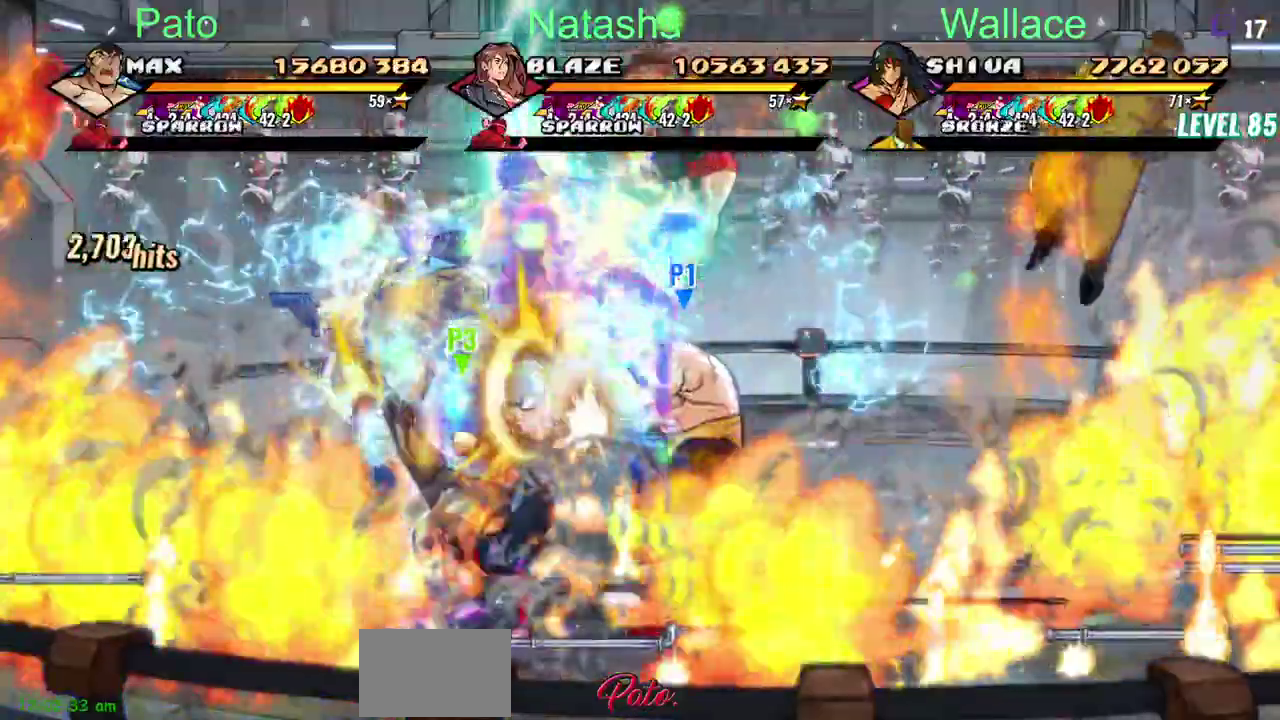
{"buttons": ["DPAD_DOWN", "DPAD_LEFT"], "left_stick": "center", "right_stick": "center", "events": [[100, "TRIANGLE", "up"], [317, "TRIANGLE", "down"], [367, "TRIANGLE", "up"], [400, "DPAD_DOWN", "down"], [500, "DPAD_LEFT", "down"]]}
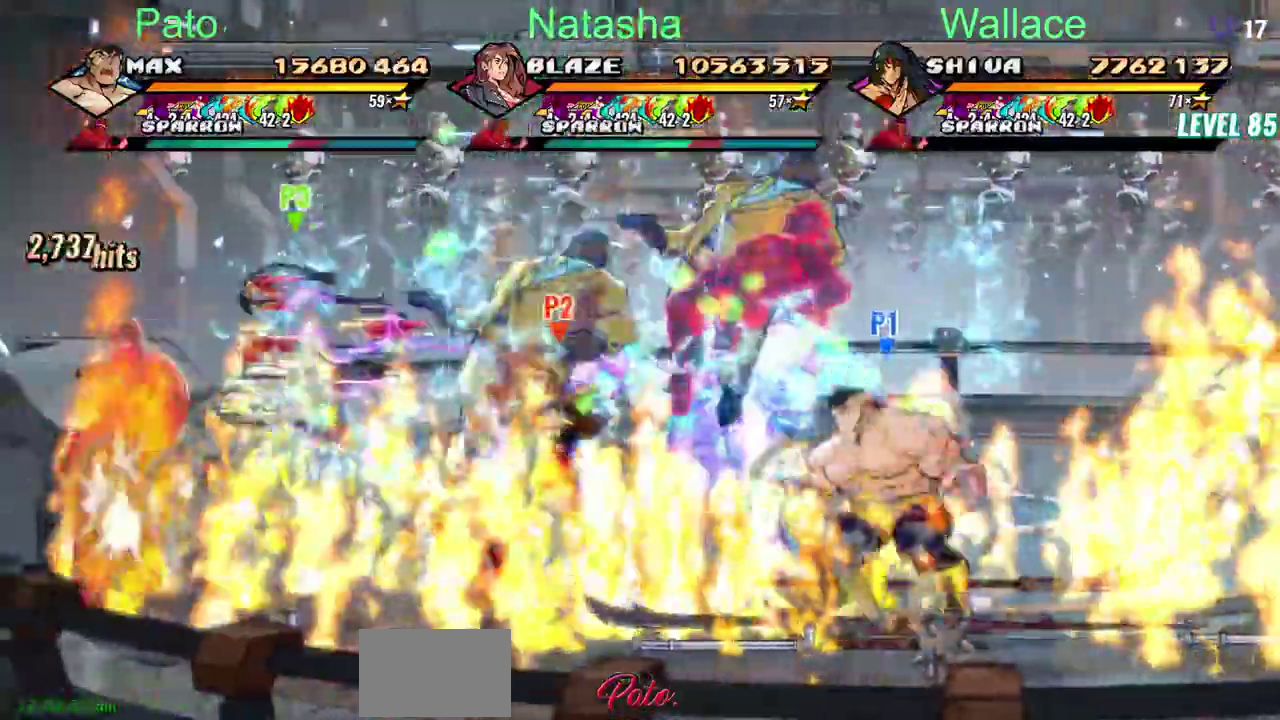
{"buttons": ["DPAD_DOWN", "DPAD_LEFT"], "left_stick": "center", "right_stick": "center", "events": [[167, "CIRCLE", "down"], [350, "CIRCLE", "up"]]}
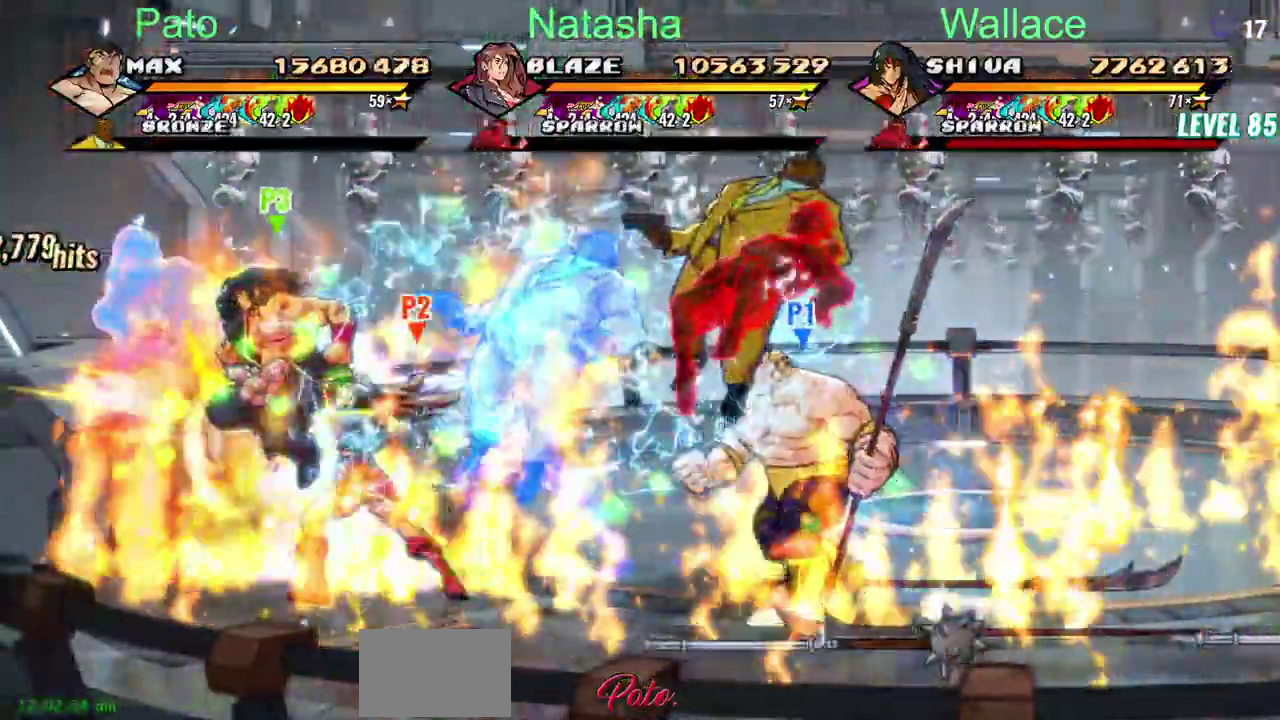
{"buttons": ["TRIANGLE", "DPAD_DOWN", "DPAD_LEFT"], "left_stick": "center", "right_stick": "center", "events": [[283, "TRIANGLE", "down"]]}
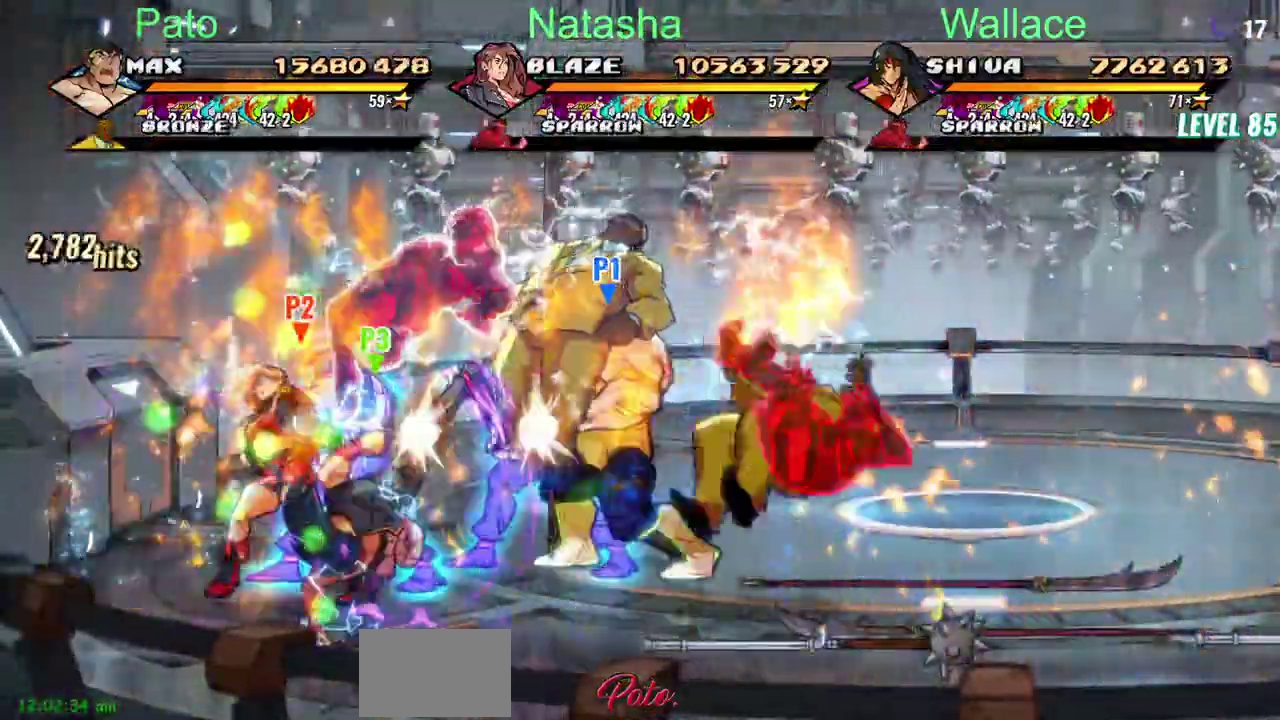
{"buttons": ["DPAD_LEFT"], "left_stick": "center", "right_stick": "center", "events": [[150, "DPAD_DOWN", "up"], [300, "TRIANGLE", "up"]]}
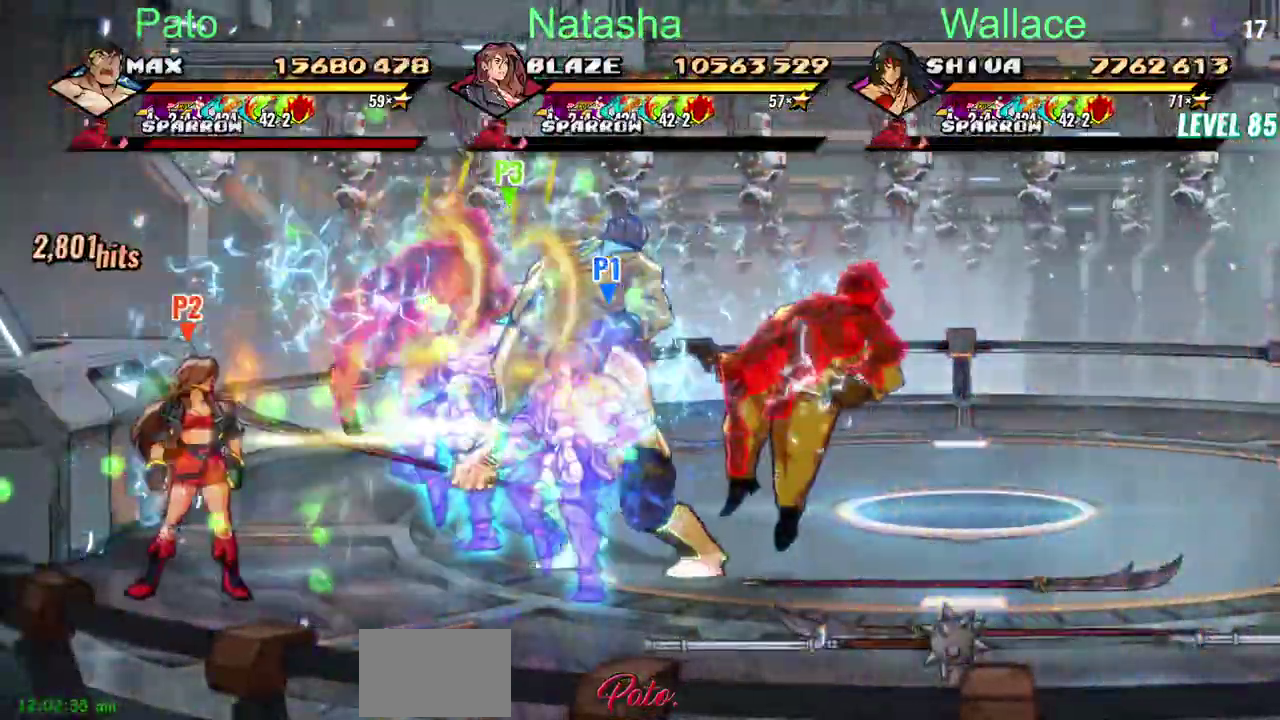
{"buttons": ["DPAD_LEFT"], "left_stick": "center", "right_stick": "center", "events": []}
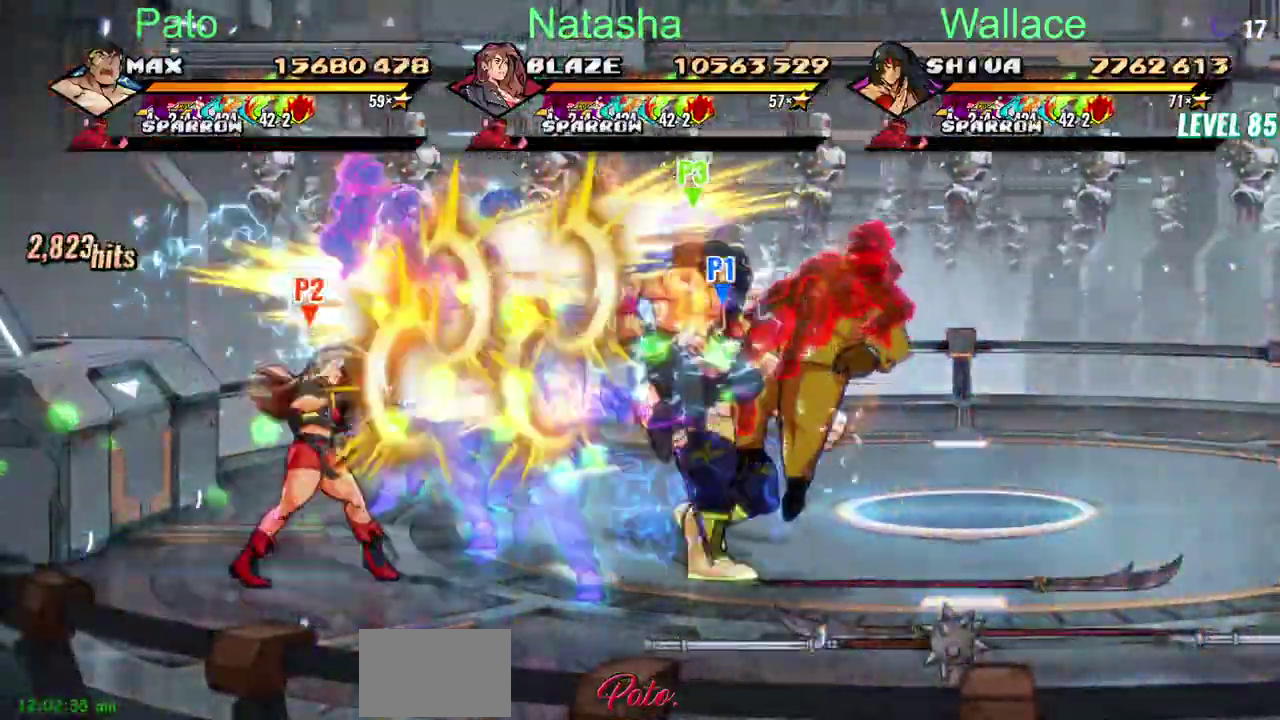
{"buttons": ["DPAD_LEFT"], "left_stick": "center", "right_stick": "center", "events": []}
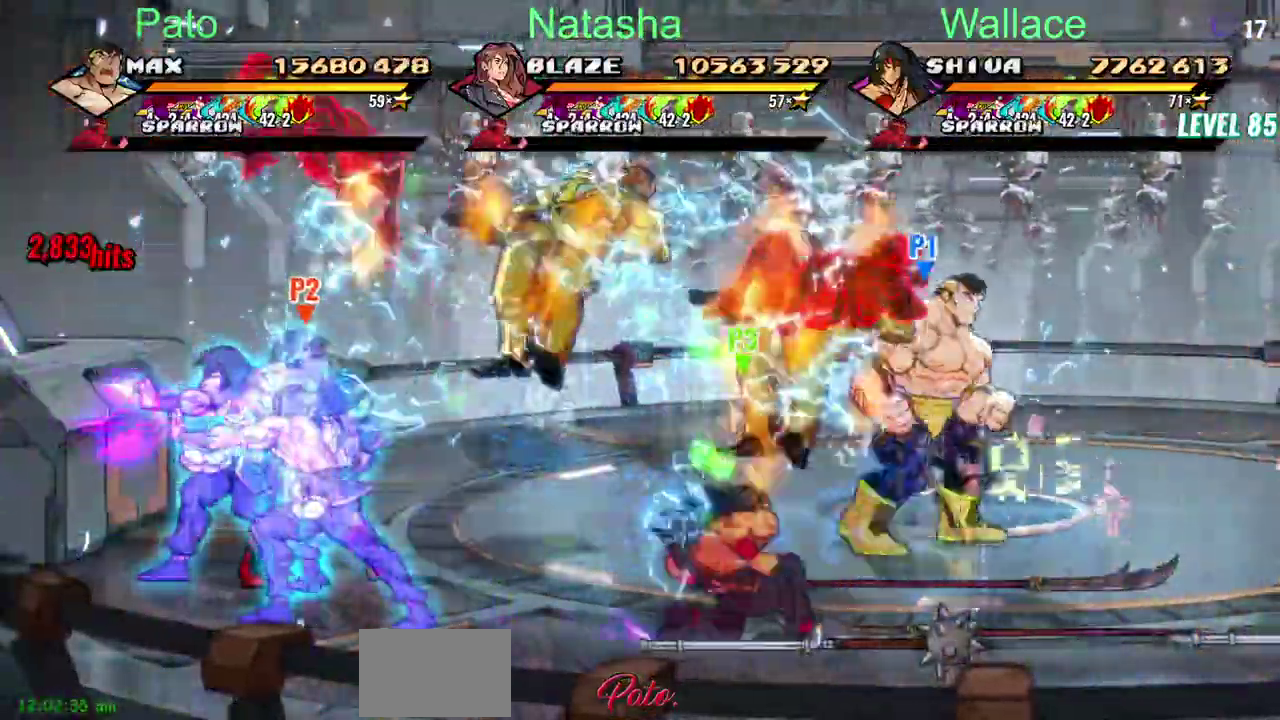
{"buttons": [], "left_stick": "center", "right_stick": "center", "events": [[350, "DPAD_LEFT", "up"], [433, "TRIANGLE", "down"], [483, "TRIANGLE", "up"]]}
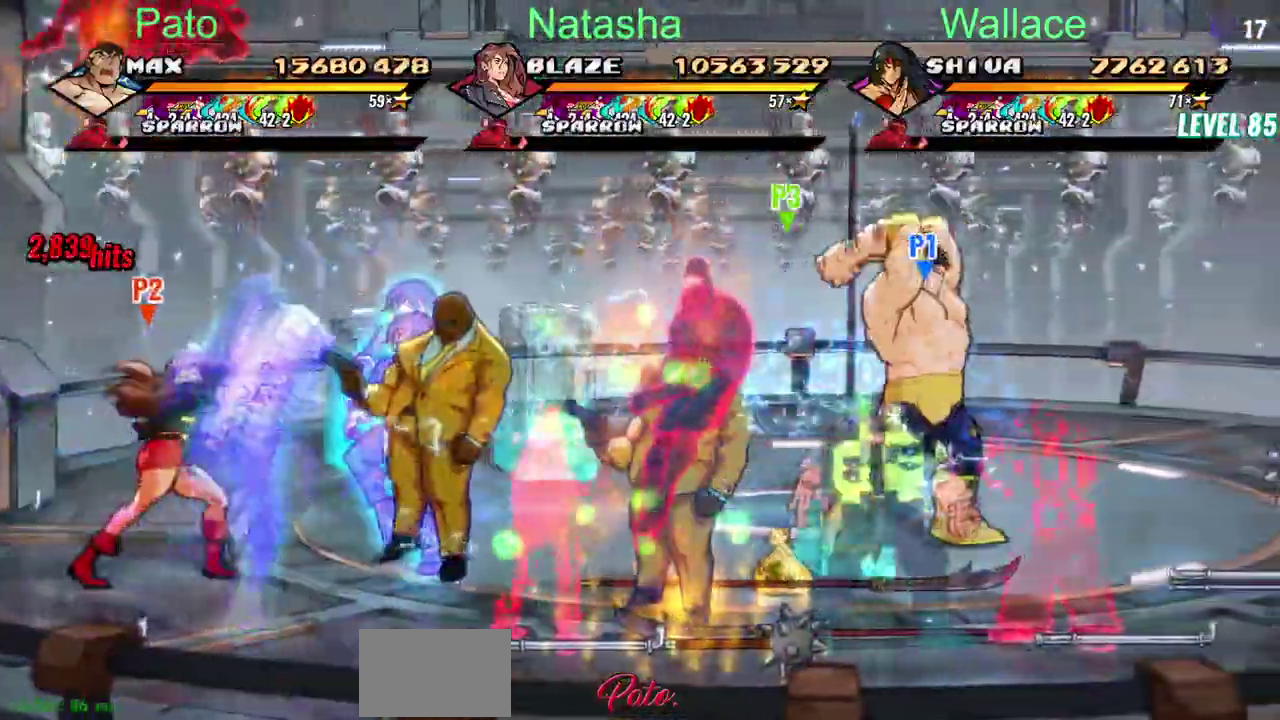
{"buttons": ["DPAD_DOWN"], "left_stick": "center", "right_stick": "center", "events": [[233, "CIRCLE", "down"], [317, "CIRCLE", "up"], [367, "CIRCLE", "down"], [417, "CIRCLE", "up"], [500, "DPAD_DOWN", "down"]]}